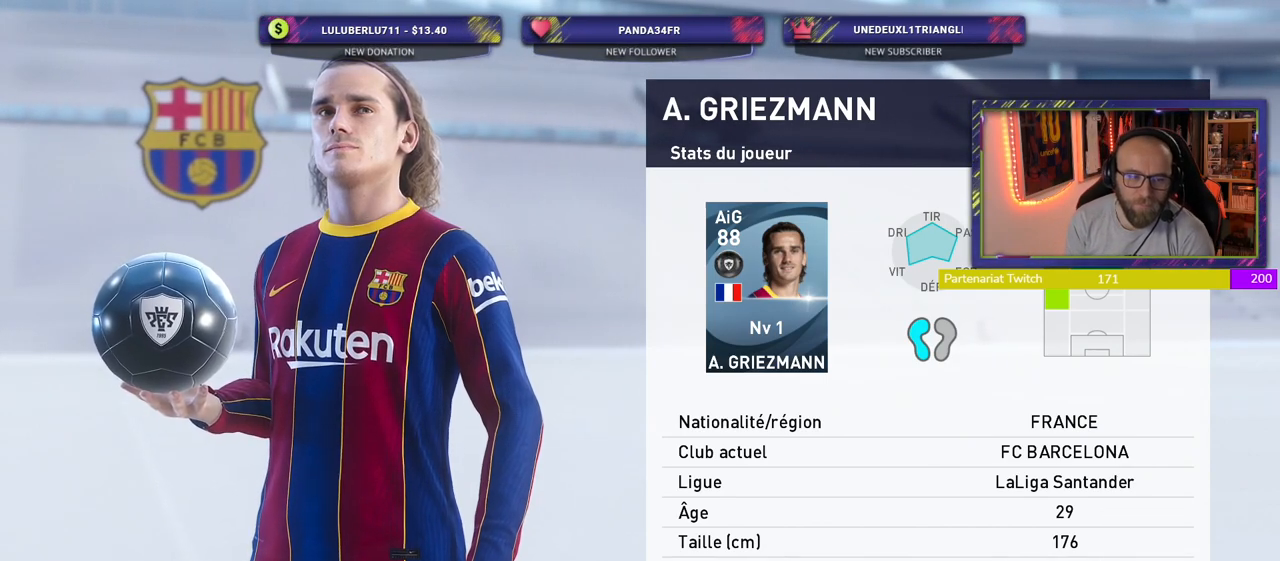
Gameplay with a controller (PlayStation layout); each line is a JSON object with the inputs held at the frame after it. "events" lists button and stick changes between this image and that frame as [ms after this image, input, new state], when the widget could be followed in between.
{"buttons": [], "left_stick": "center", "right_stick": "center", "events": [[120, "CROSS", "down"], [240, "CROSS", "up"]]}
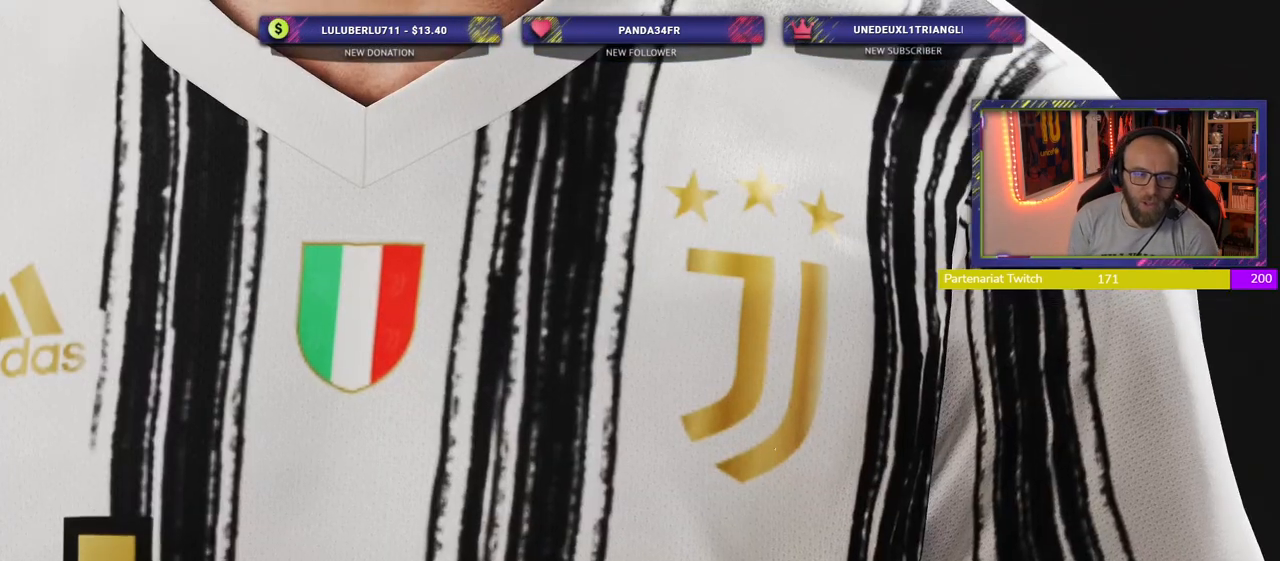
{"buttons": [], "left_stick": "center", "right_stick": "center", "events": []}
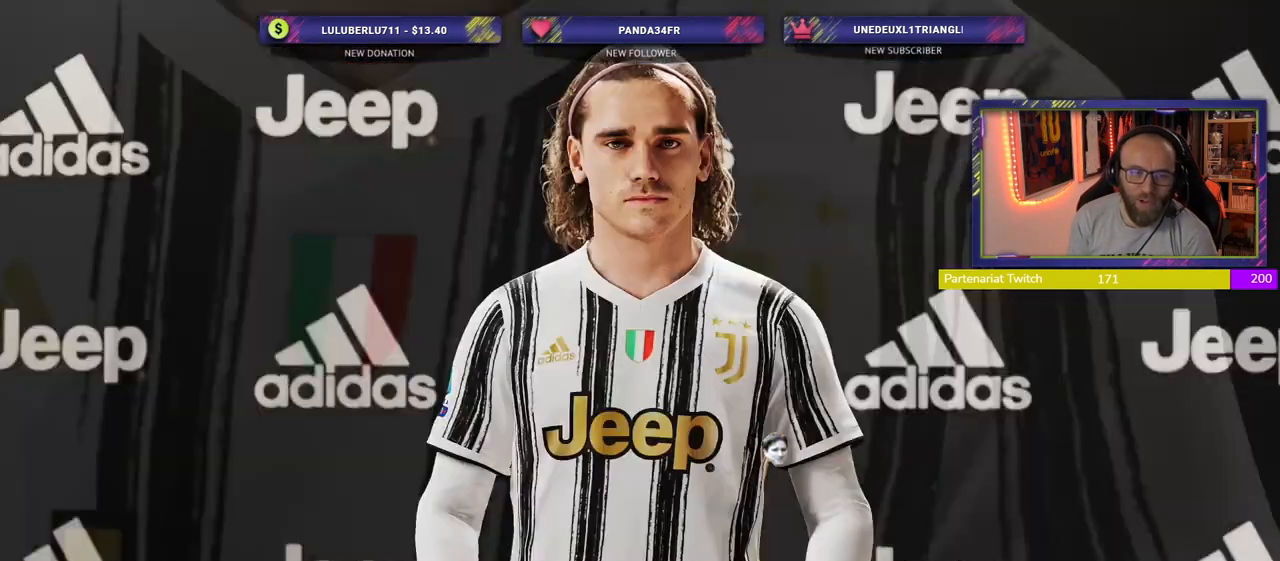
{"buttons": [], "left_stick": "center", "right_stick": "center", "events": []}
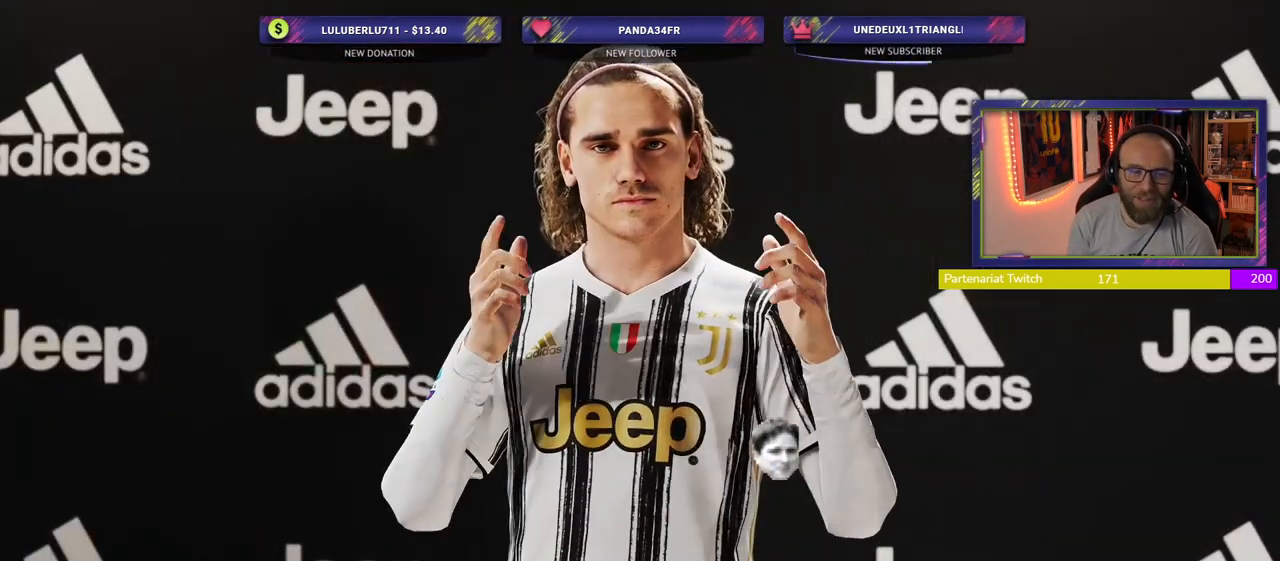
{"buttons": [], "left_stick": "center", "right_stick": "center", "events": []}
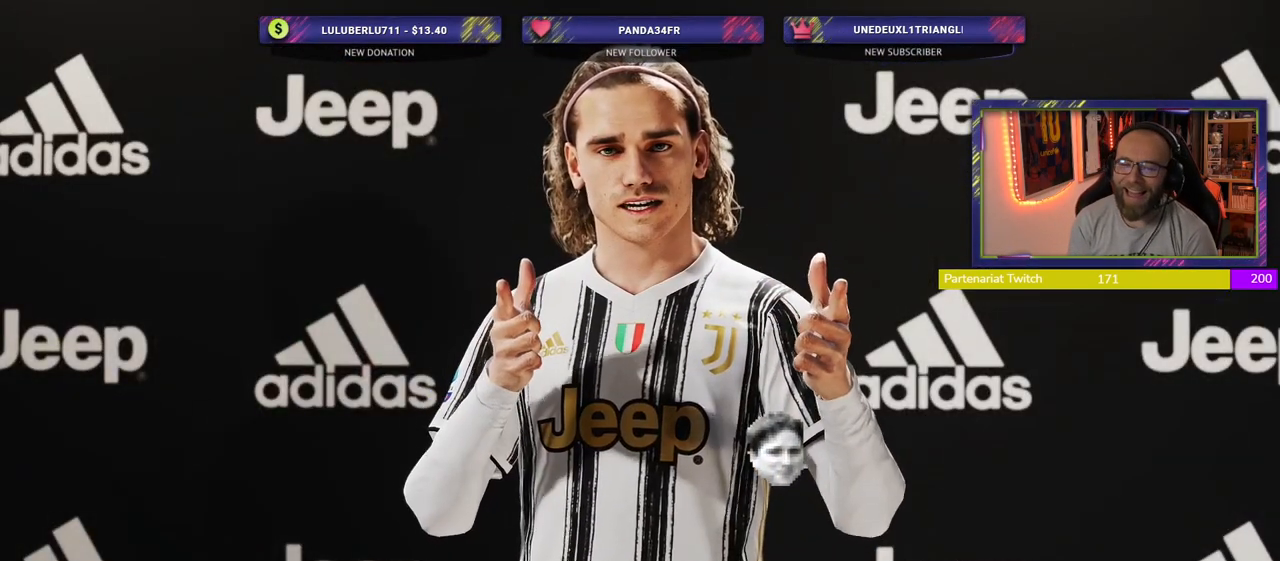
{"buttons": [], "left_stick": "center", "right_stick": "center", "events": [[300, "CROSS", "down"], [440, "CROSS", "up"]]}
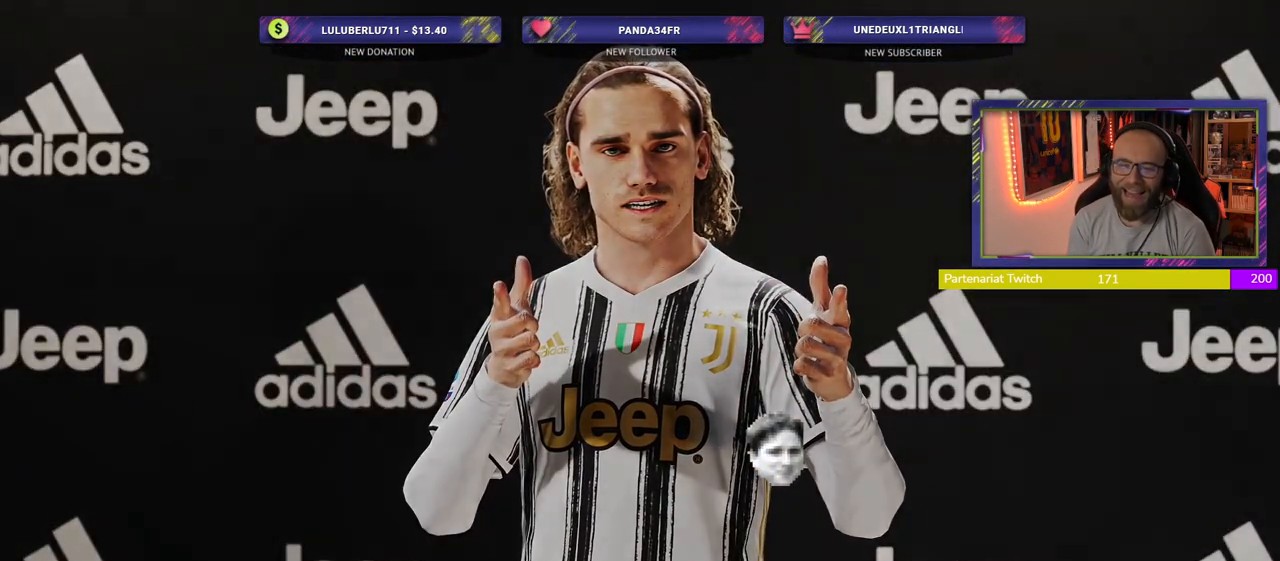
{"buttons": [], "left_stick": "center", "right_stick": "center", "events": []}
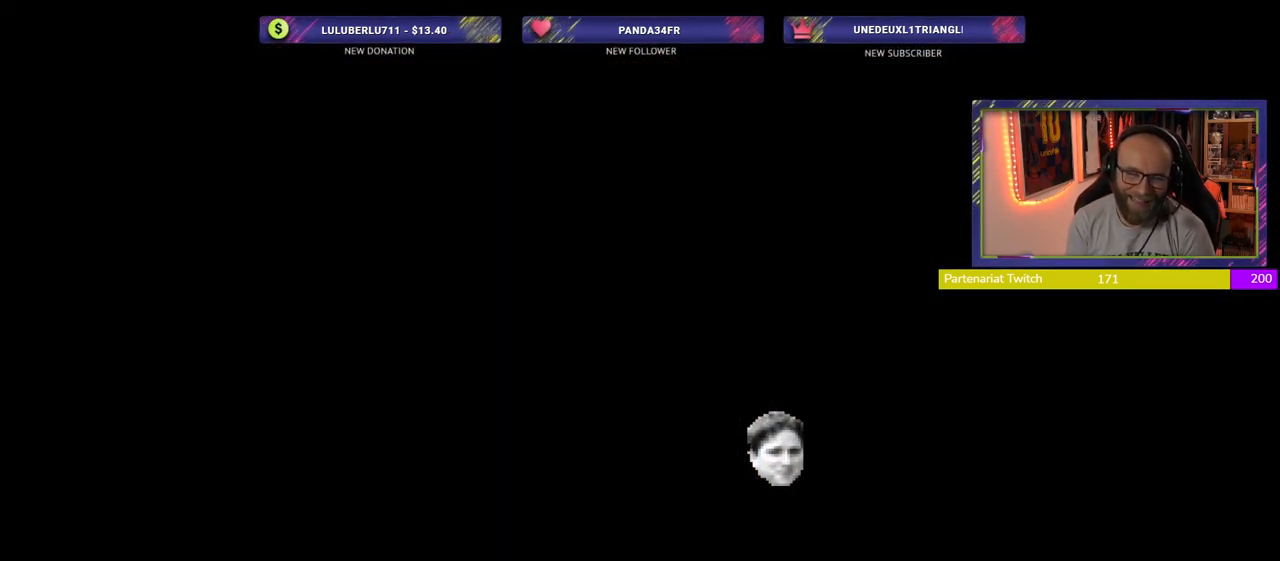
{"buttons": [], "left_stick": "center", "right_stick": "center", "events": []}
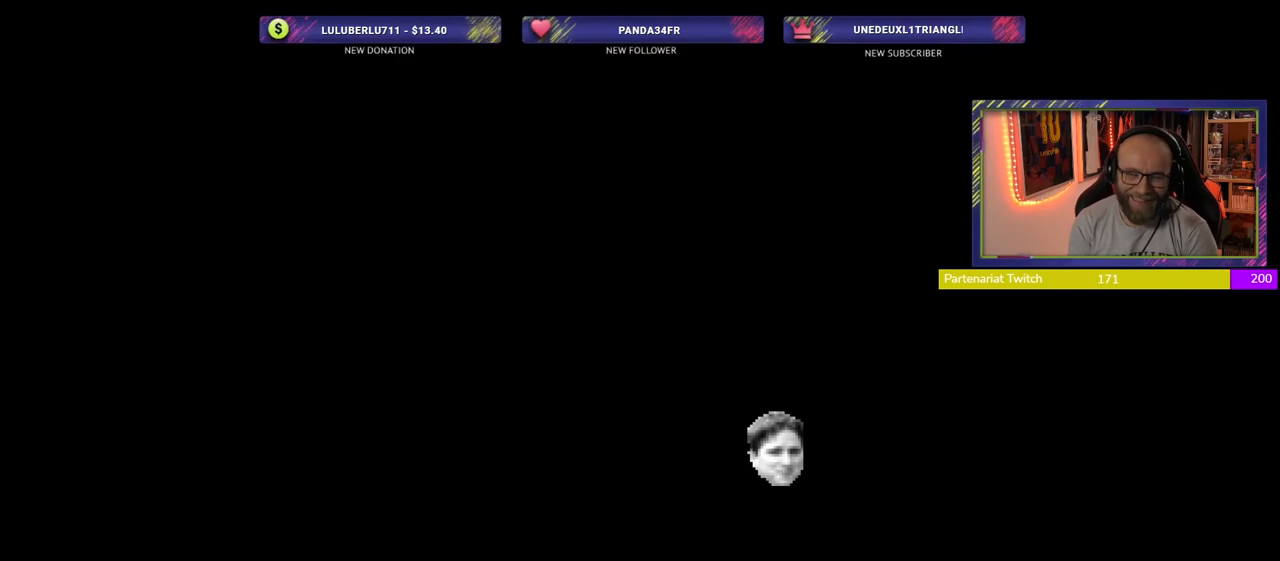
{"buttons": [], "left_stick": "center", "right_stick": "center", "events": []}
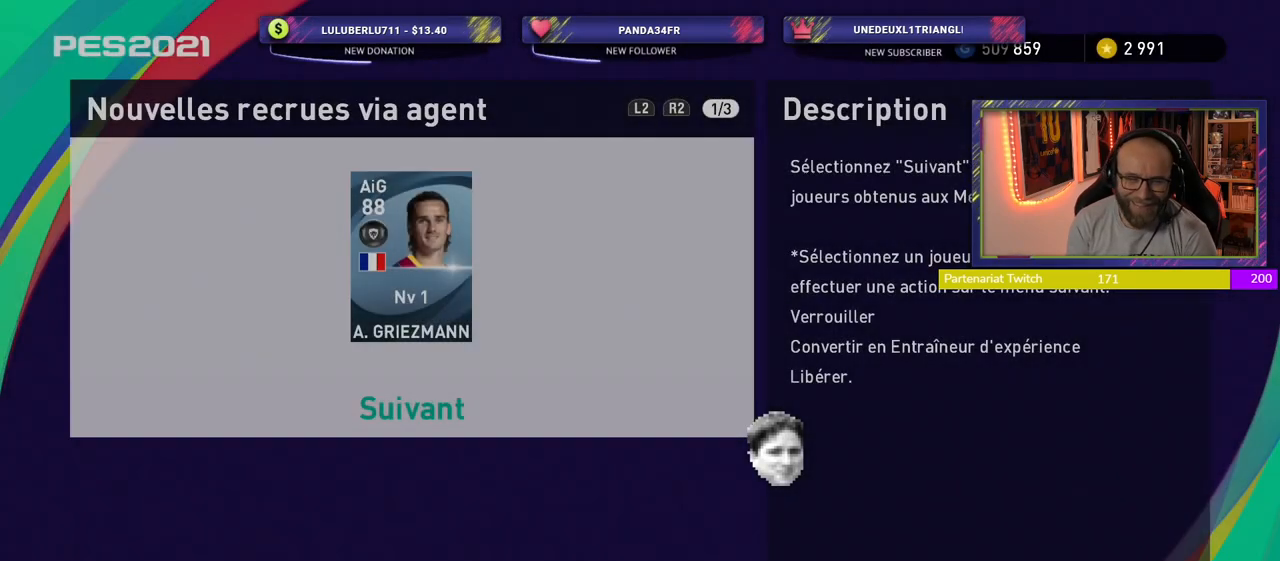
{"buttons": [], "left_stick": "center", "right_stick": "center", "events": []}
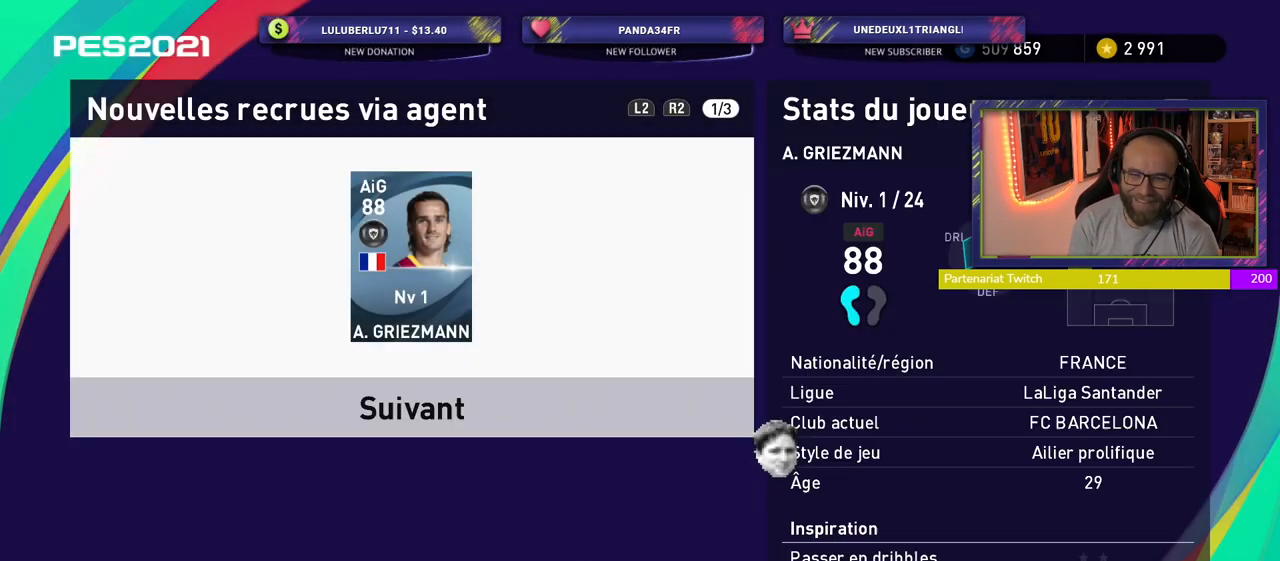
{"buttons": [], "left_stick": "center", "right_stick": "center", "events": [[220, "CROSS", "down"], [340, "CROSS", "up"]]}
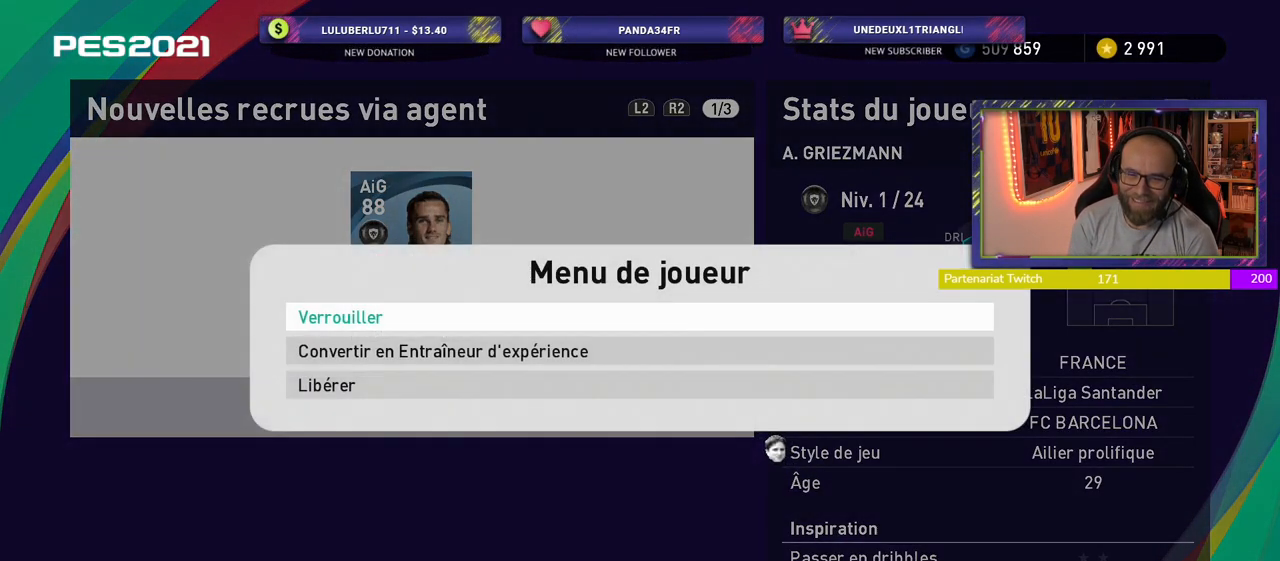
{"buttons": [], "left_stick": "center", "right_stick": "center", "events": [[140, "CROSS", "down"], [300, "CROSS", "up"]]}
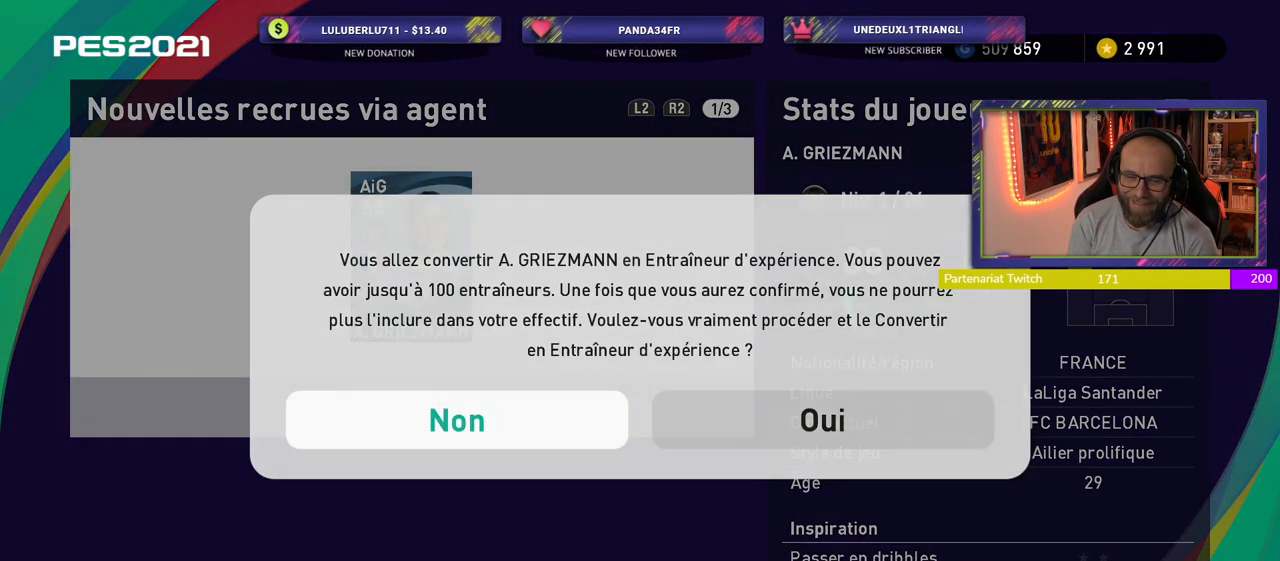
{"buttons": [], "left_stick": "center", "right_stick": "center", "events": []}
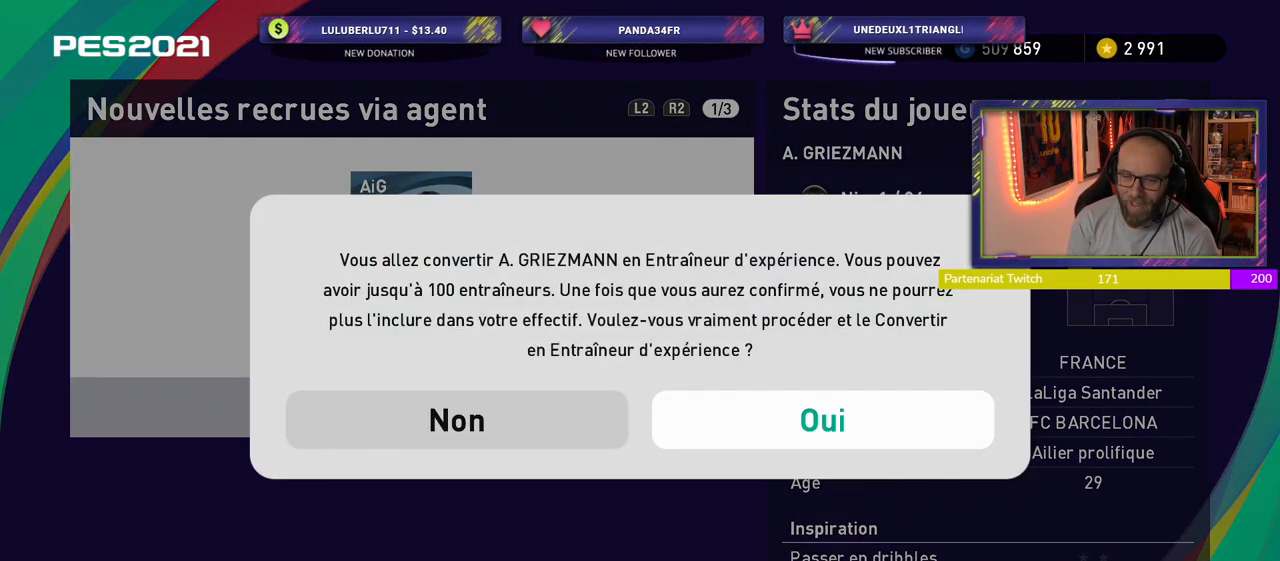
{"buttons": [], "left_stick": "center", "right_stick": "center", "events": []}
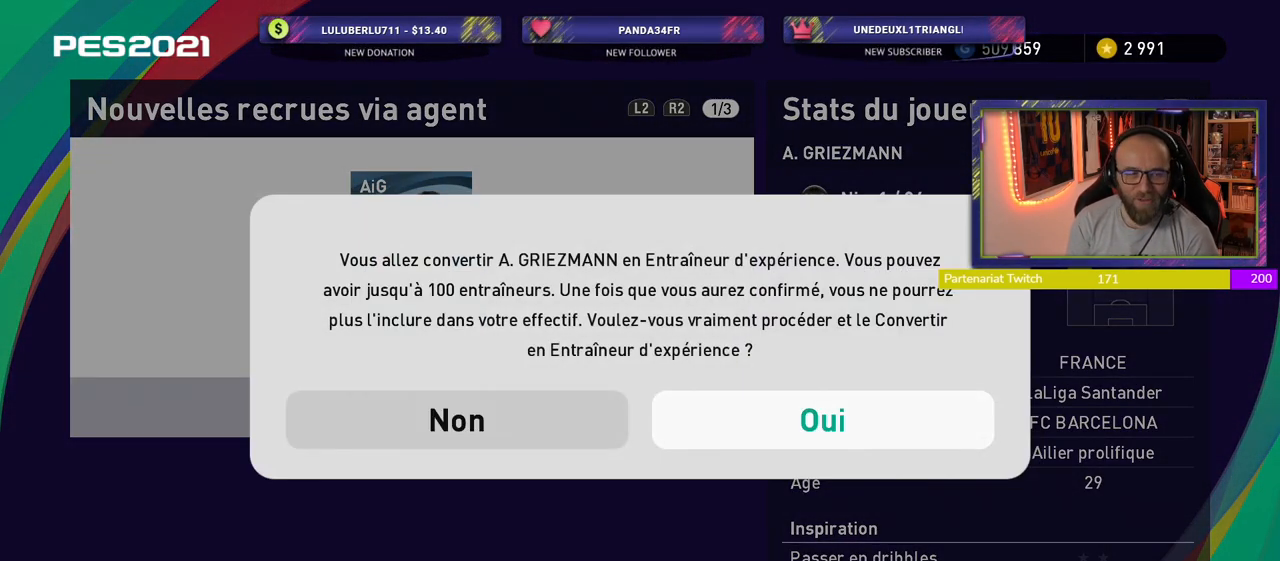
{"buttons": [], "left_stick": "center", "right_stick": "center", "events": [[180, "CROSS", "down"], [320, "CROSS", "up"]]}
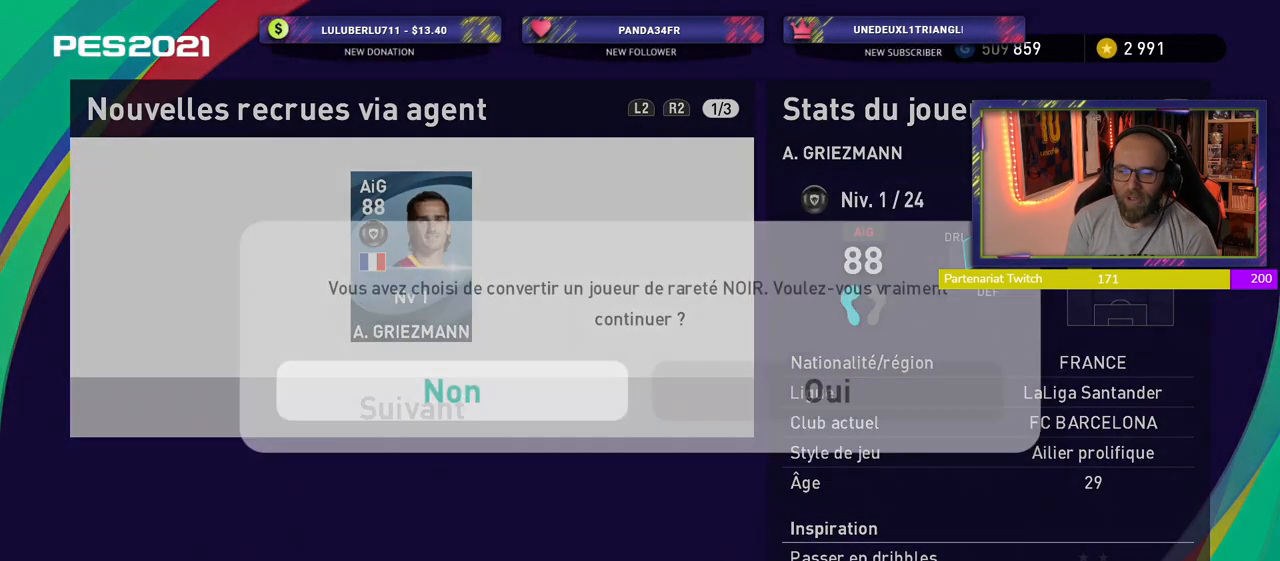
{"buttons": [], "left_stick": "center", "right_stick": "center", "events": []}
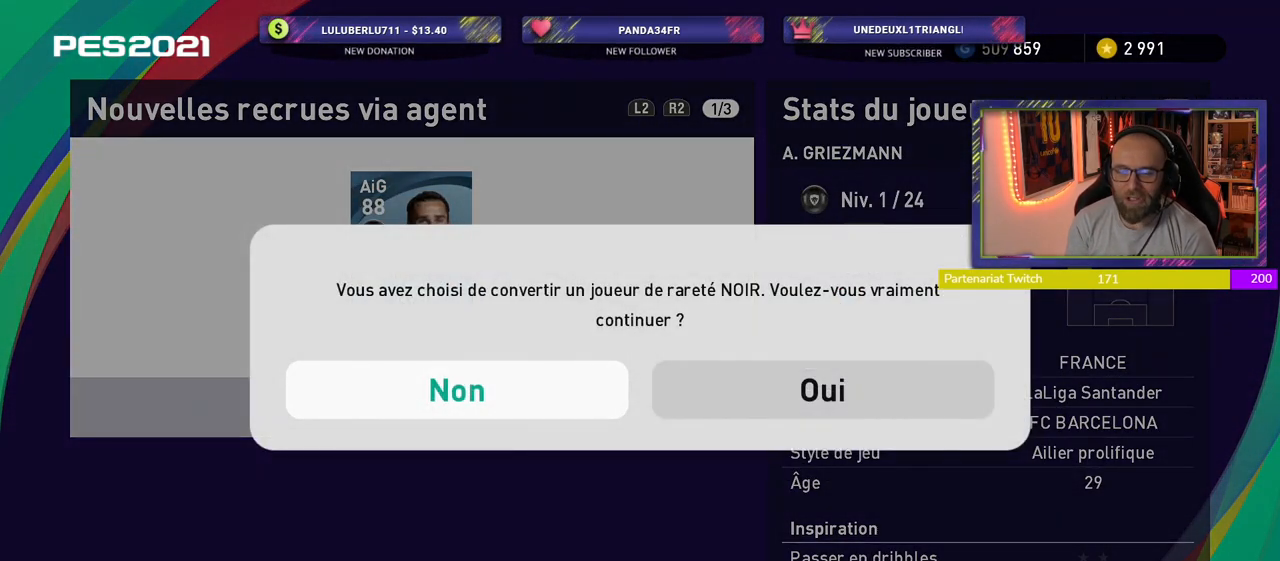
{"buttons": ["CROSS"], "left_stick": "center", "right_stick": "center", "events": [[340, "CROSS", "down"]]}
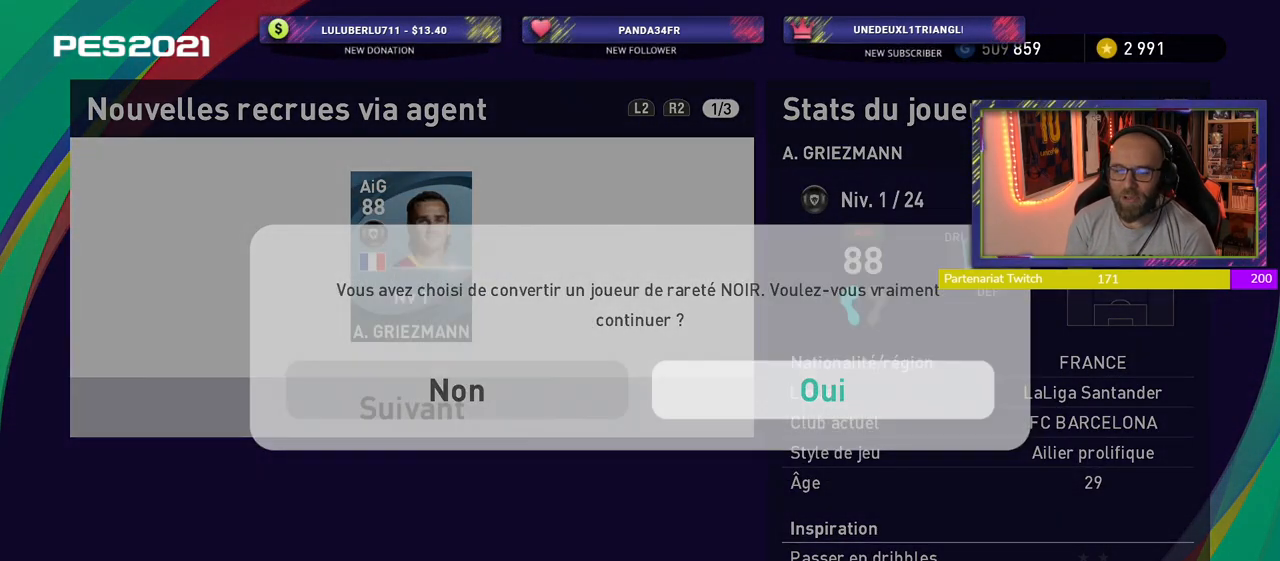
{"buttons": [], "left_stick": "center", "right_stick": "center", "events": [[20, "CROSS", "up"]]}